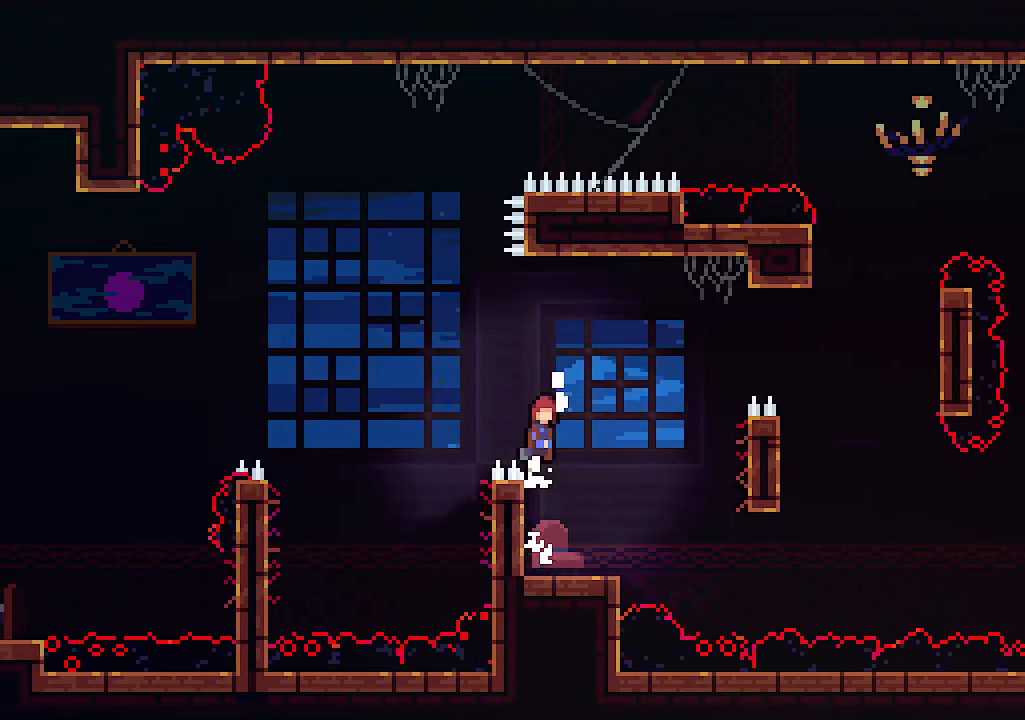
Gameplay with keyboard; each line is a JSON object with the keys held at the frame after it. "events" lists presses ("down") and releases ("up") of "c", "down", "left", "right", "s", "shift", "up", "x" and "z" between this image and that frame as [ms after this image, input, new state], when the widget could be followed in between. No other keys are recorded. Mouse input is not recorded.
{"keys": ["c", "right", "up"], "events": [[333, "z", "up"], [467, "c", "down"]]}
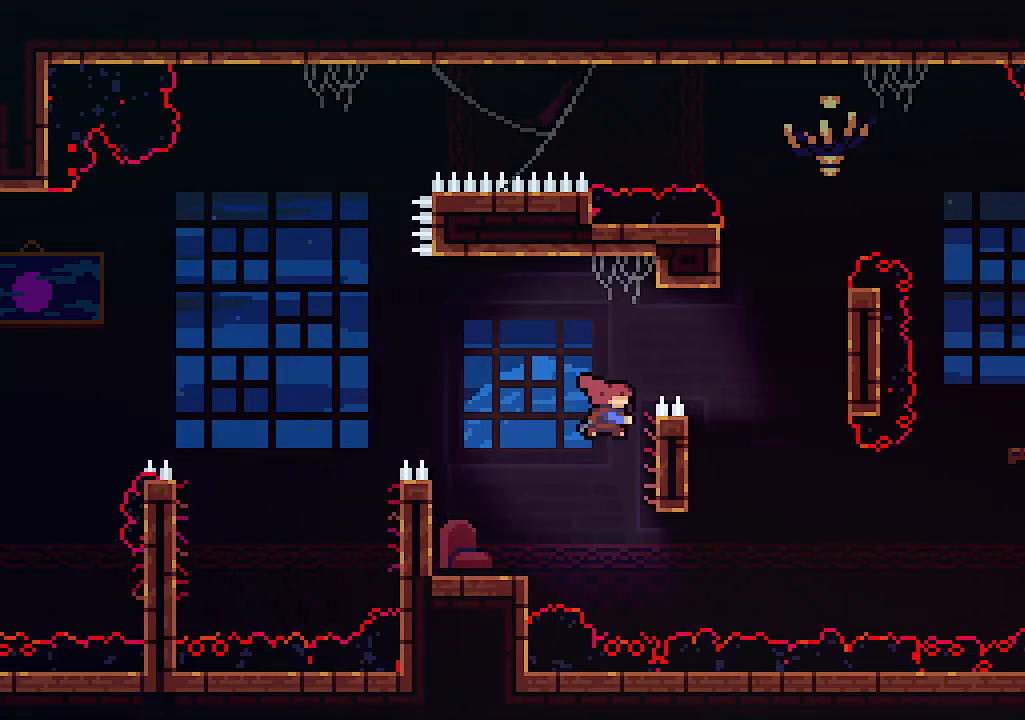
{"keys": ["right", "up"], "events": [[167, "c", "up"]]}
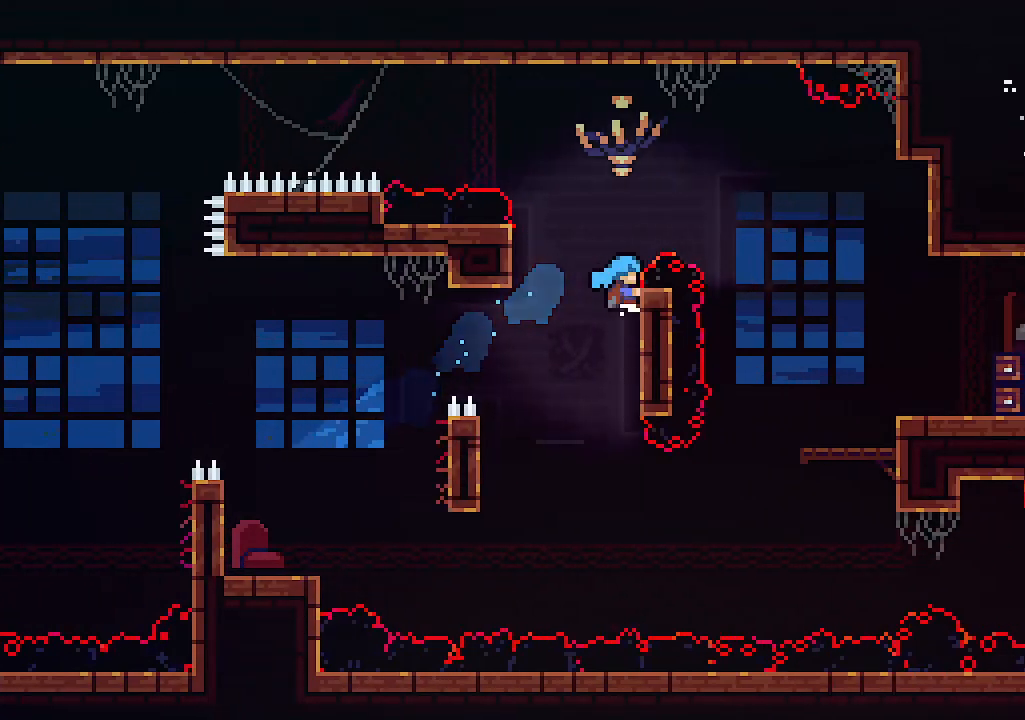
{"keys": ["right", "z"], "events": [[100, "z", "down"], [233, "up", "up"]]}
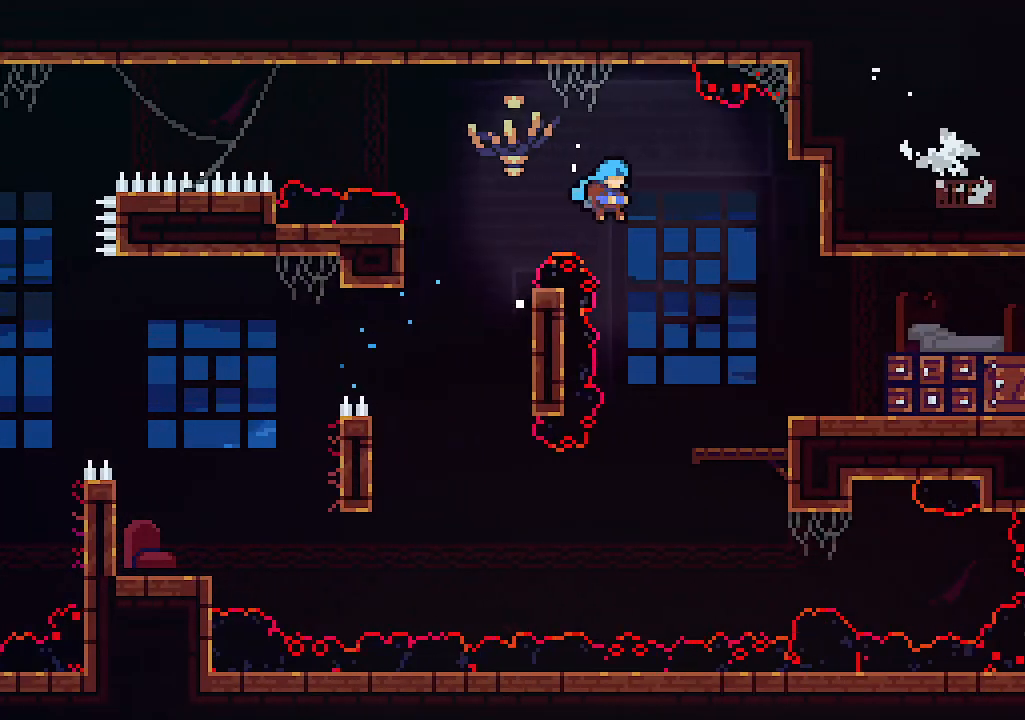
{"keys": ["right", "z"], "events": [[67, "z", "up"], [433, "z", "down"]]}
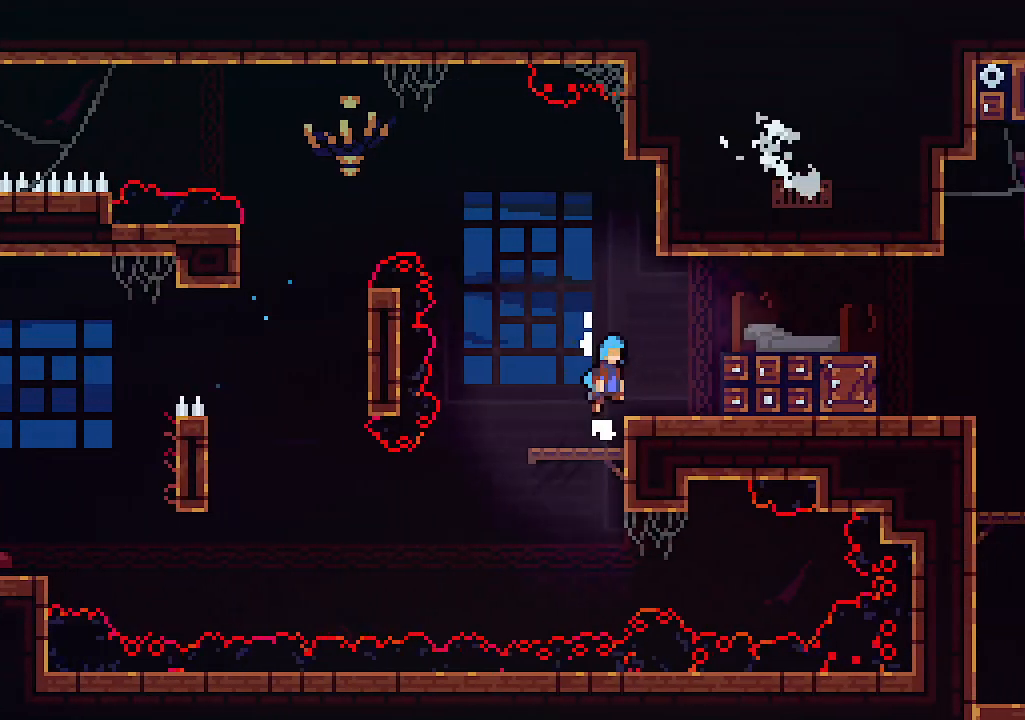
{"keys": [], "events": [[67, "z", "up"], [267, "shift", "down"], [400, "right", "up"], [400, "shift", "up"]]}
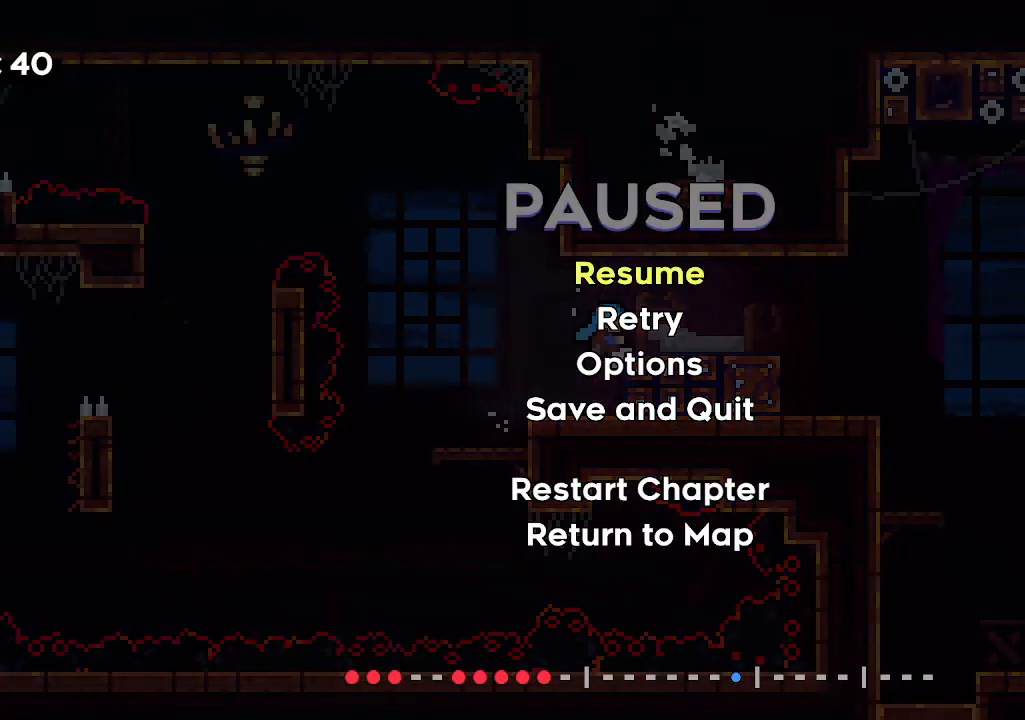
{"keys": [], "events": []}
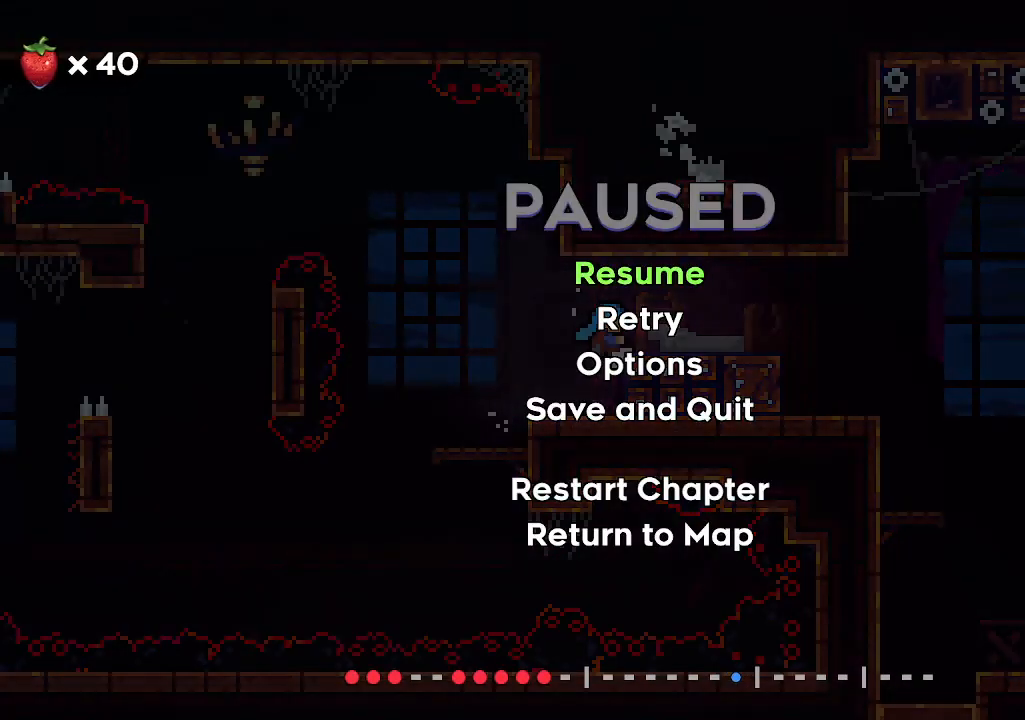
{"keys": ["right"], "events": [[100, "shift", "down"], [167, "right", "down"], [300, "shift", "up"]]}
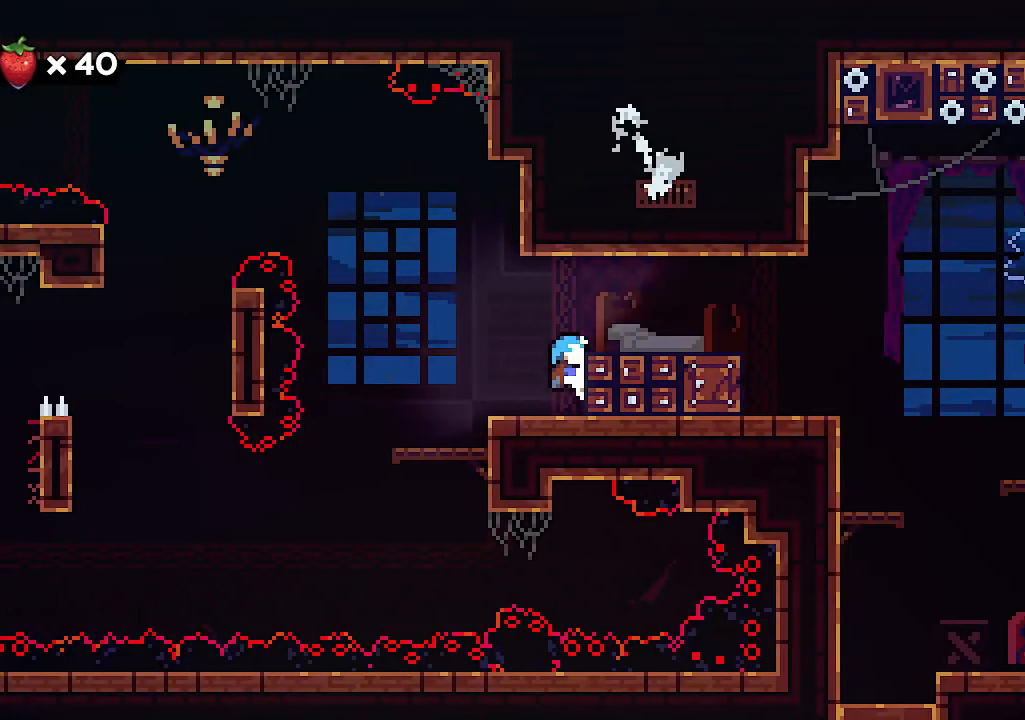
{"keys": ["right", "z"], "events": [[267, "z", "down"]]}
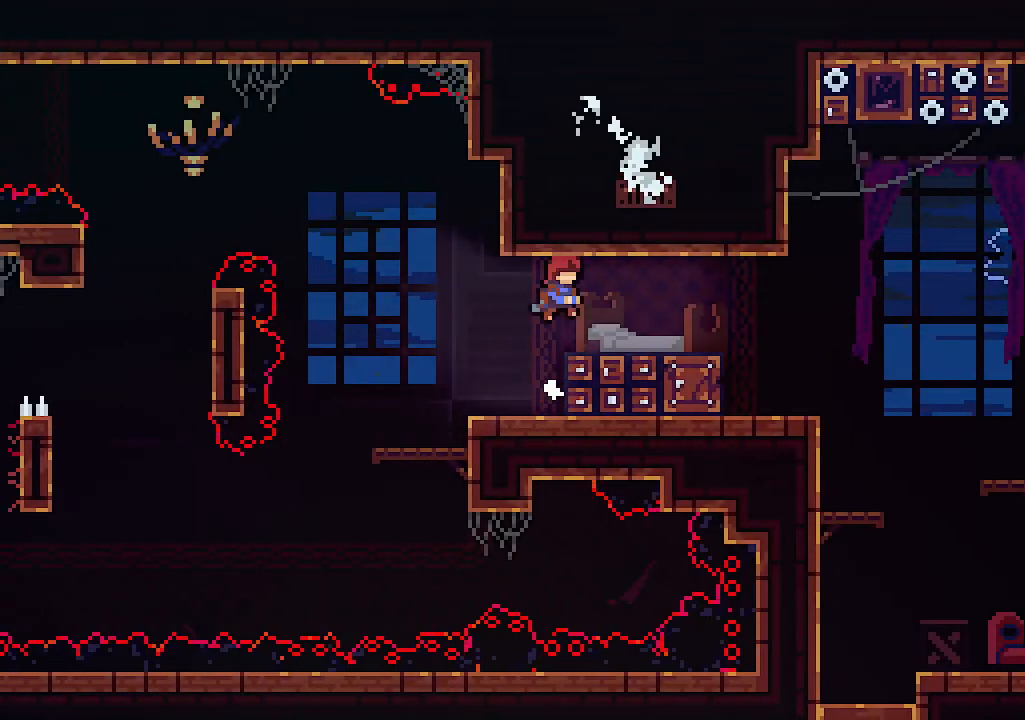
{"keys": ["right"], "events": [[133, "z", "up"]]}
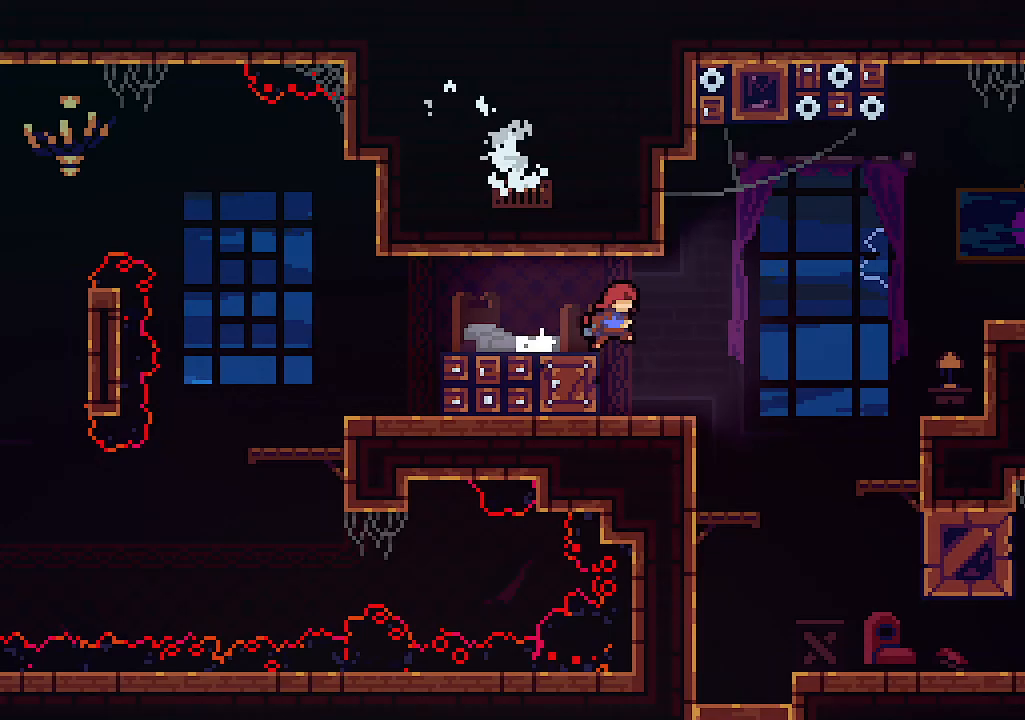
{"keys": [], "events": [[467, "right", "up"]]}
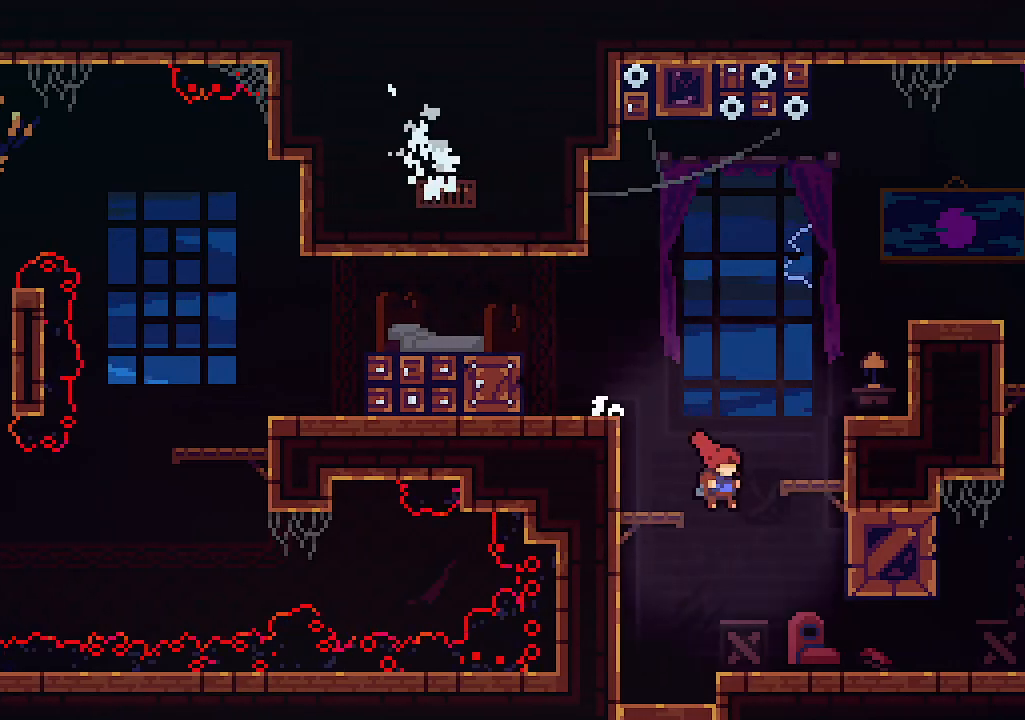
{"keys": [], "events": []}
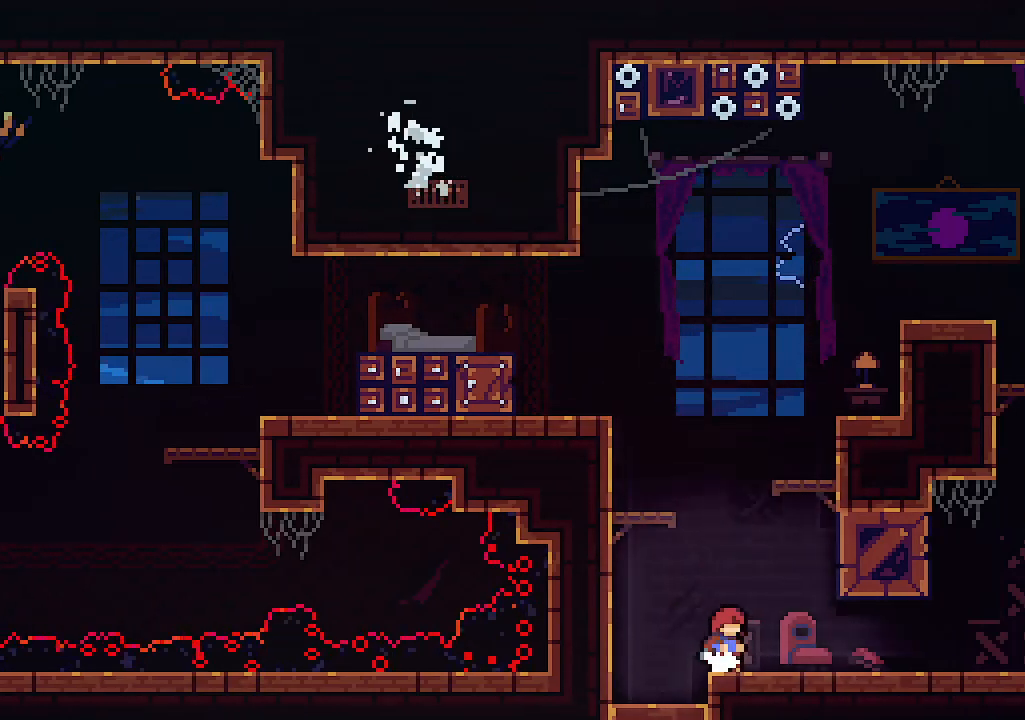
{"keys": ["c", "down"], "events": [[100, "left", "down"], [267, "down", "down"], [267, "left", "up"], [300, "c", "down"]]}
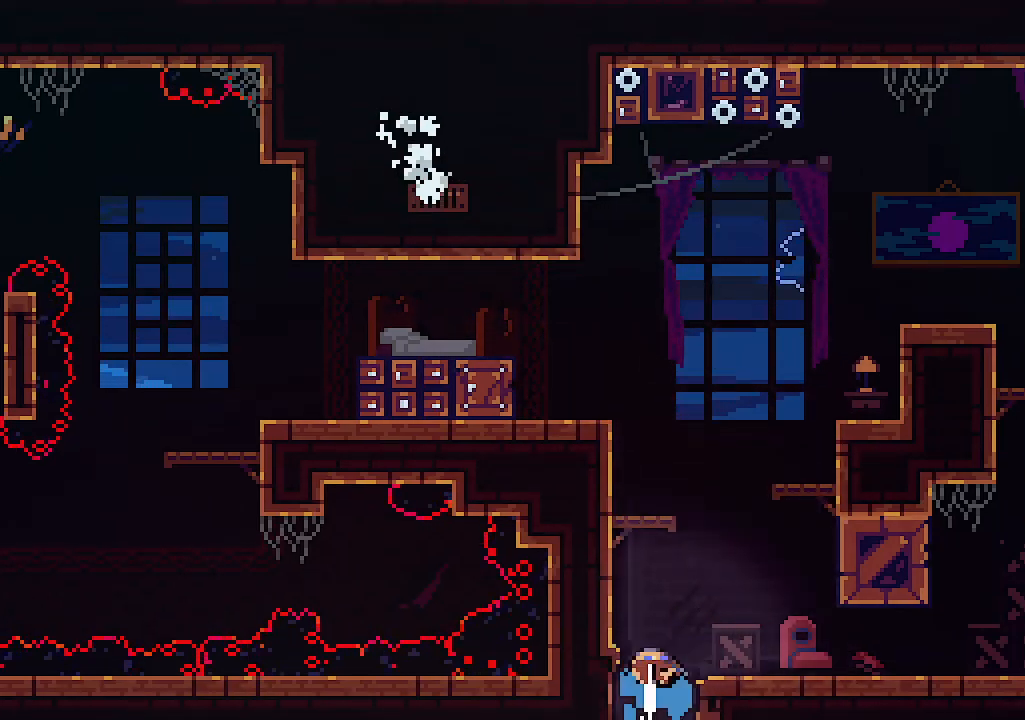
{"keys": [], "events": [[67, "c", "up"], [400, "down", "up"]]}
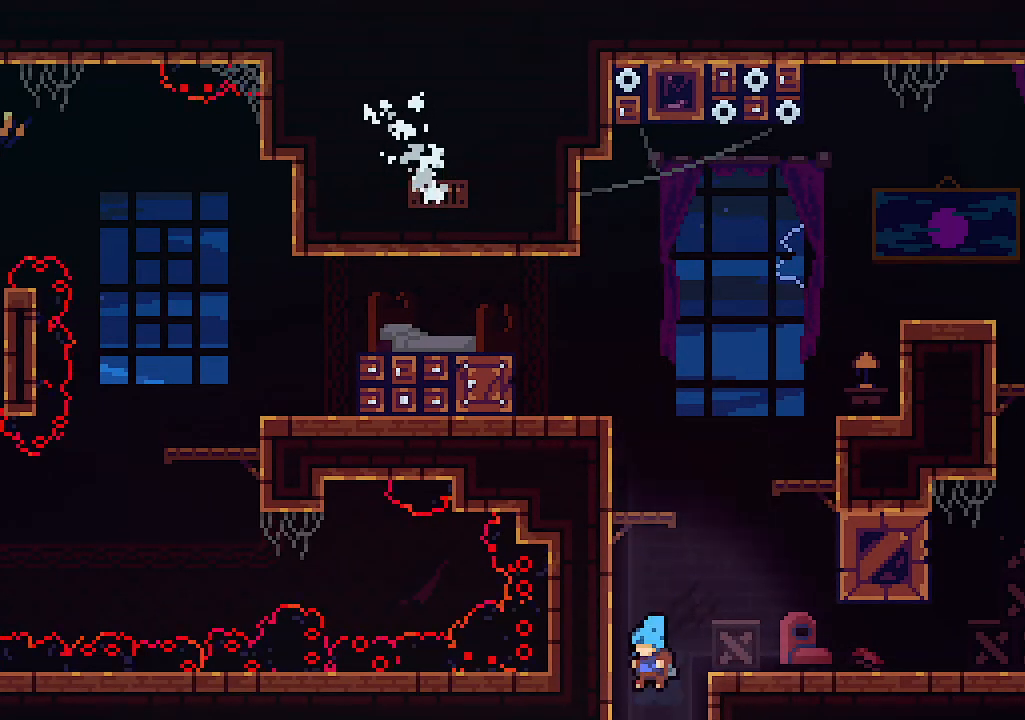
{"keys": [], "events": [[133, "left", "down"], [300, "left", "up"]]}
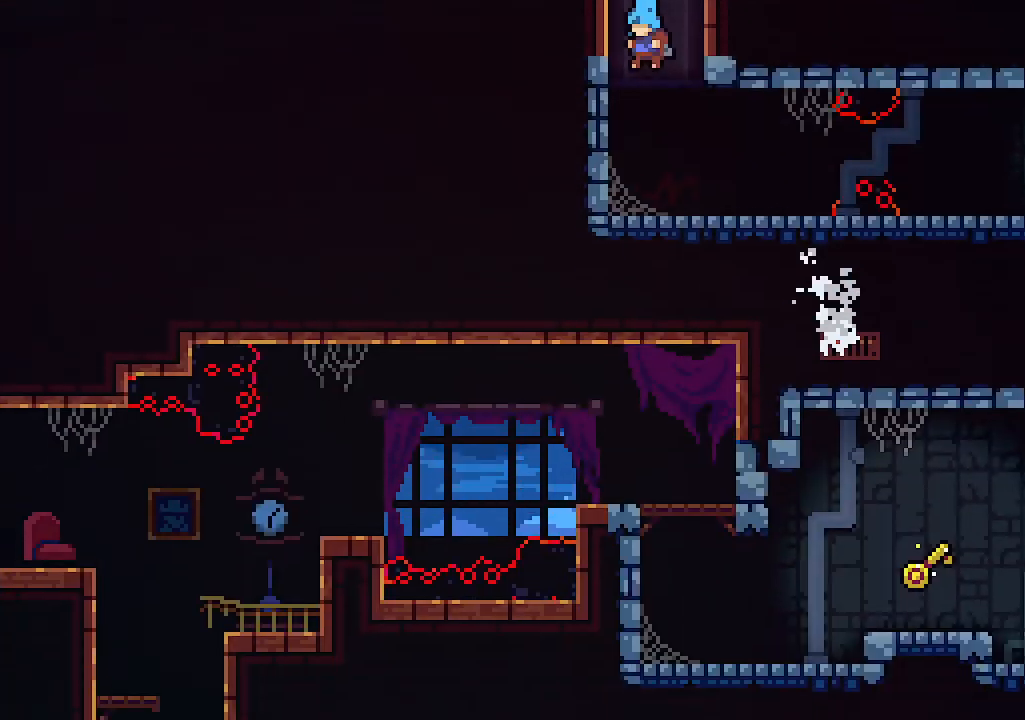
{"keys": [], "events": []}
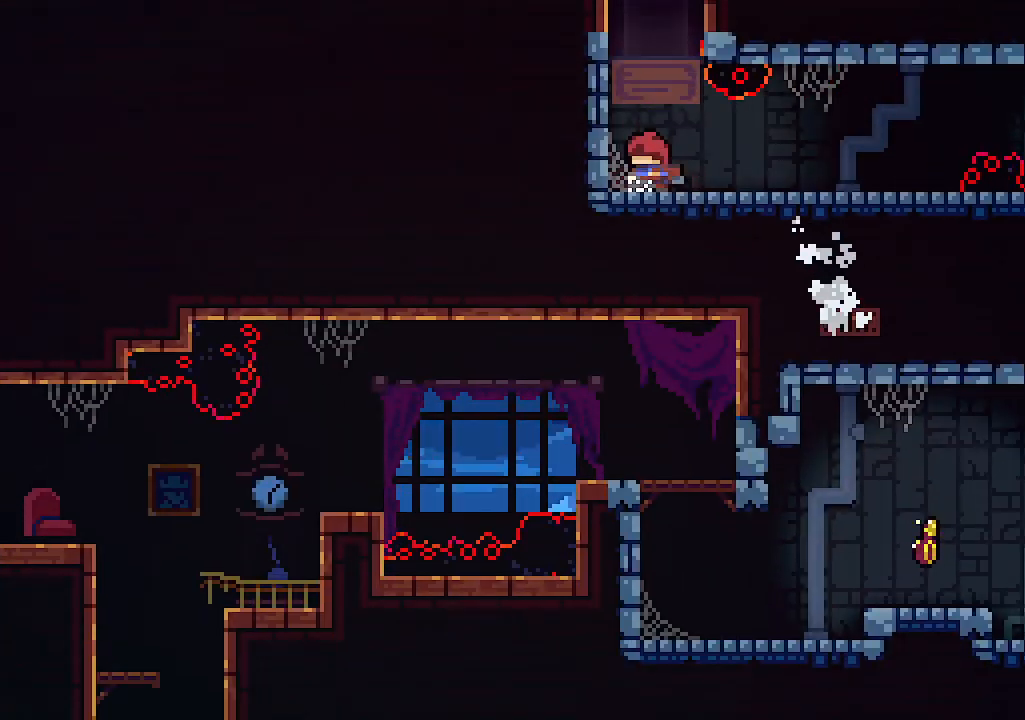
{"keys": [], "events": []}
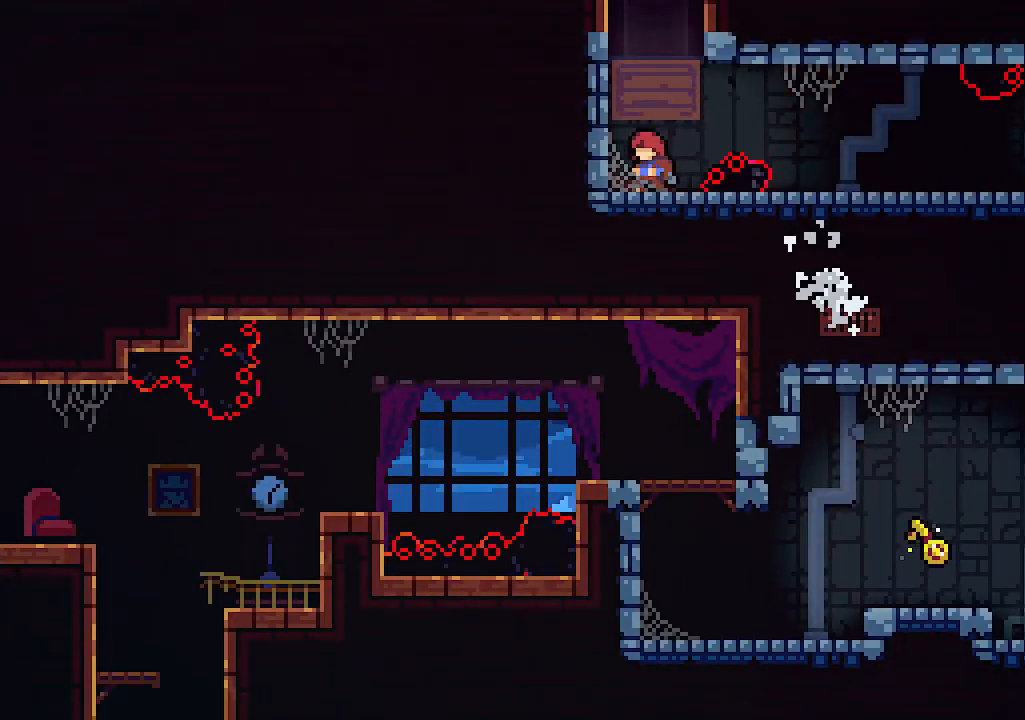
{"keys": [], "events": []}
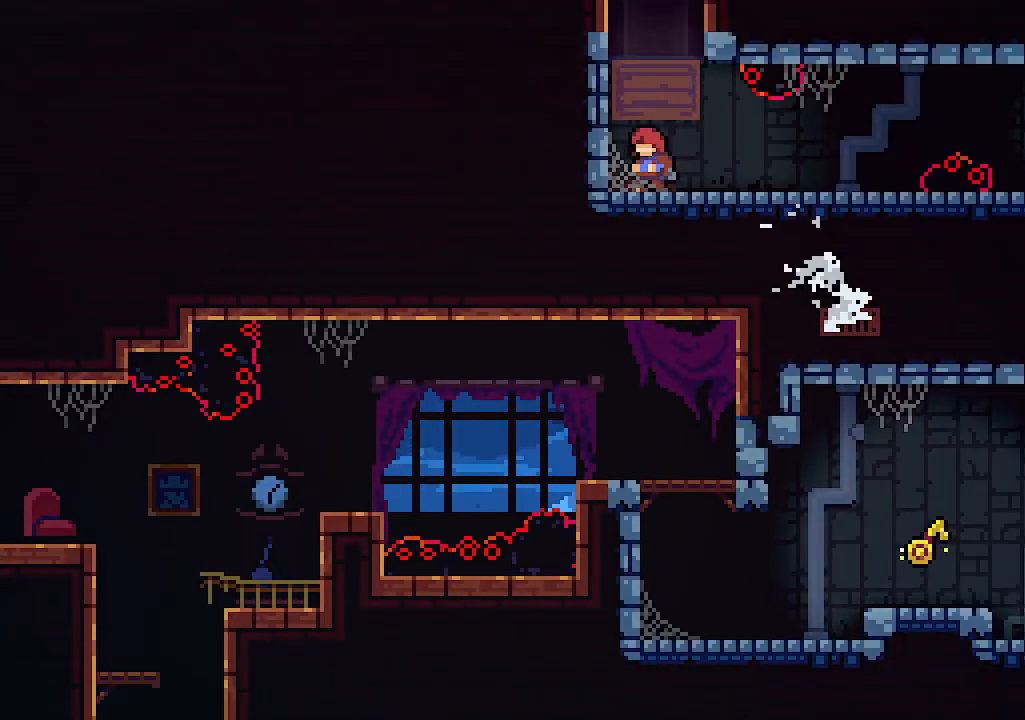
{"keys": [], "events": []}
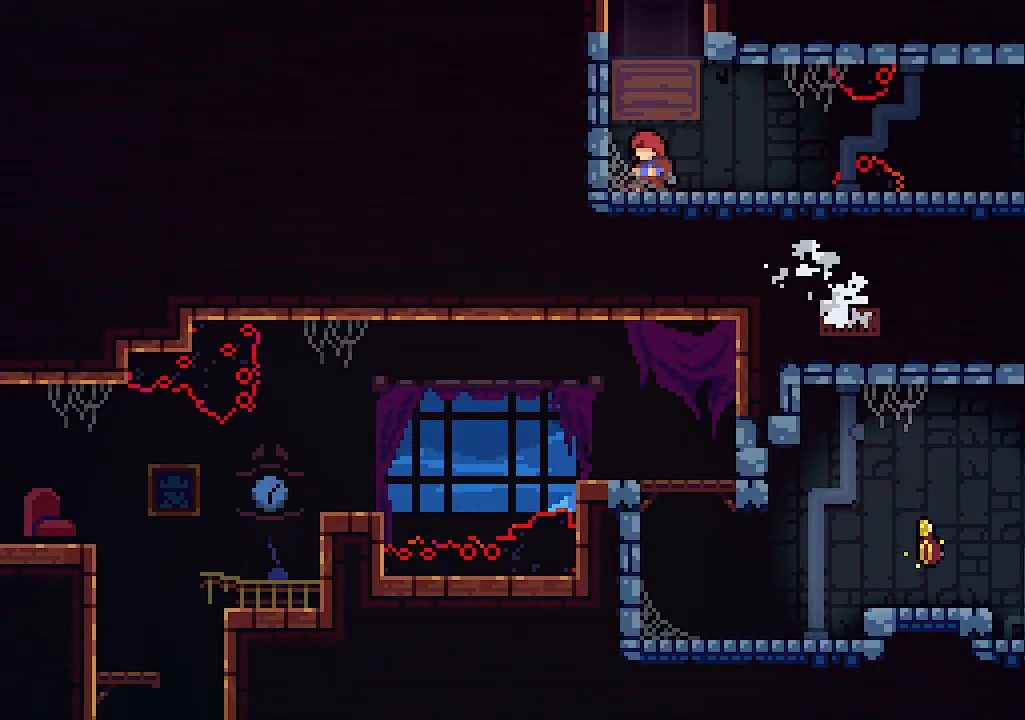
{"keys": [], "events": []}
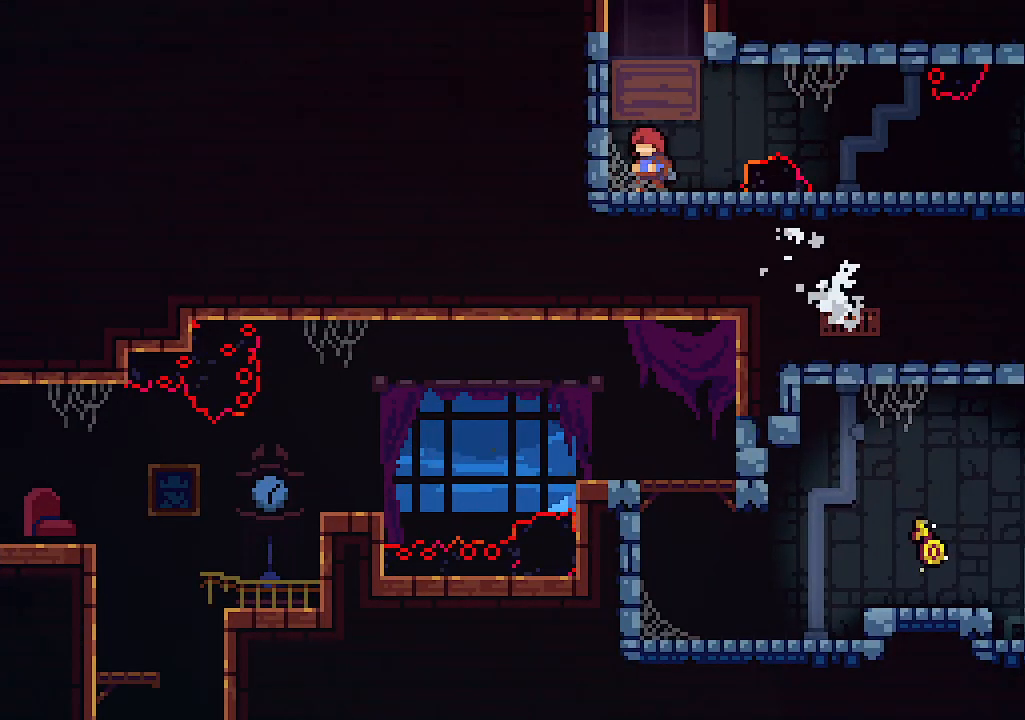
{"keys": [], "events": []}
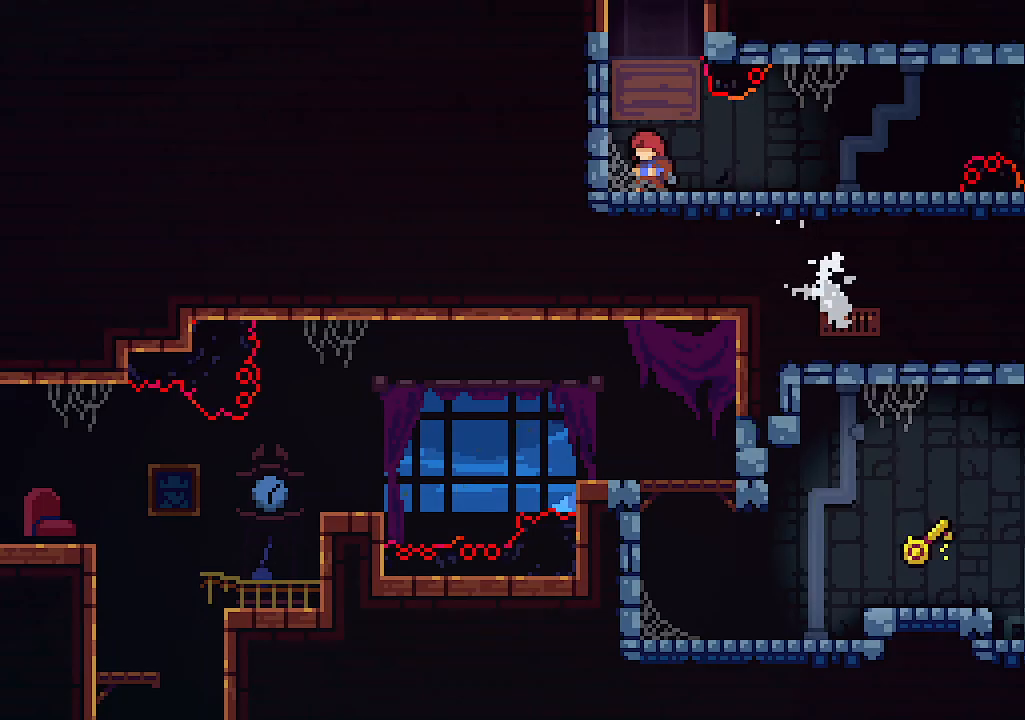
{"keys": ["right", "z"], "events": [[333, "right", "down"], [333, "z", "down"]]}
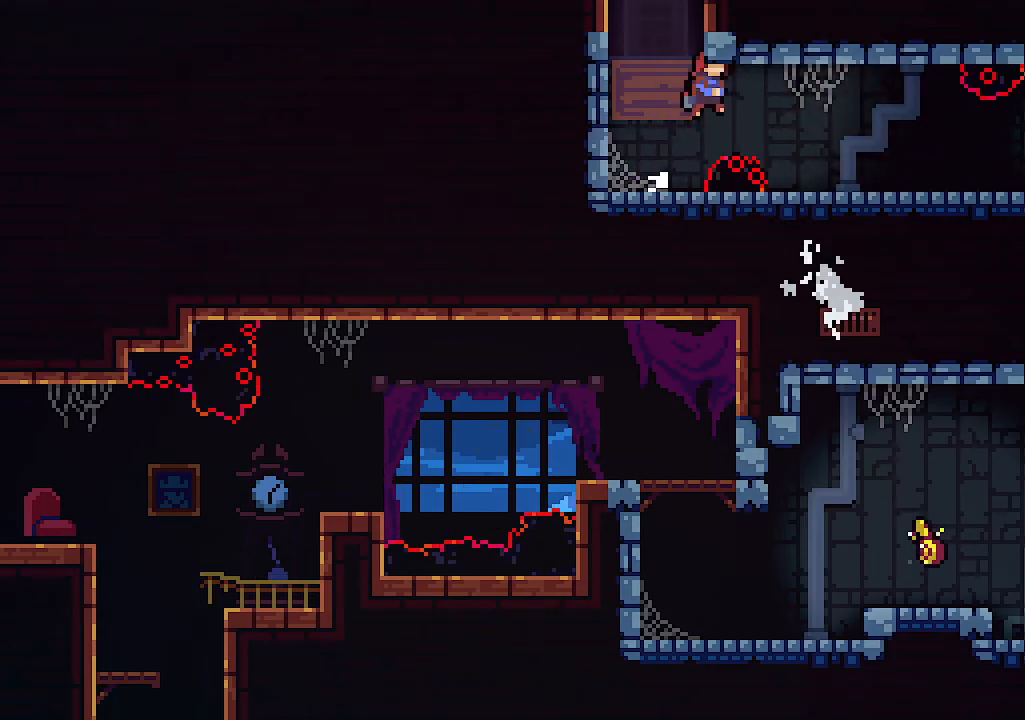
{"keys": ["c", "right"], "events": [[200, "z", "up"], [333, "c", "down"]]}
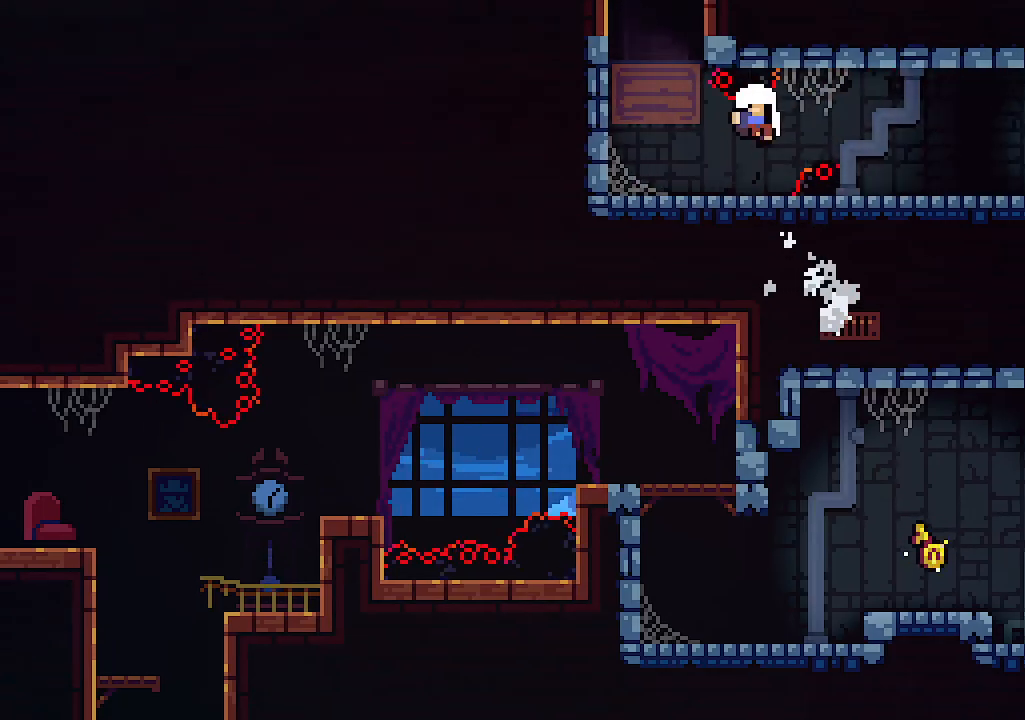
{"keys": [], "events": [[33, "c", "up"], [167, "right", "up"]]}
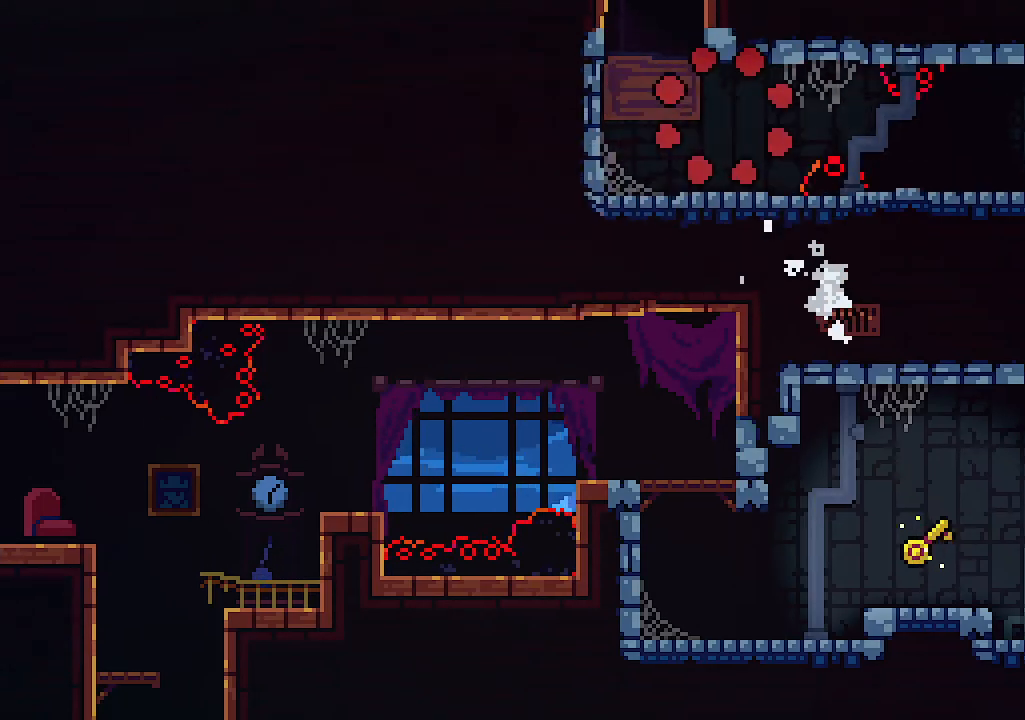
{"keys": [], "events": []}
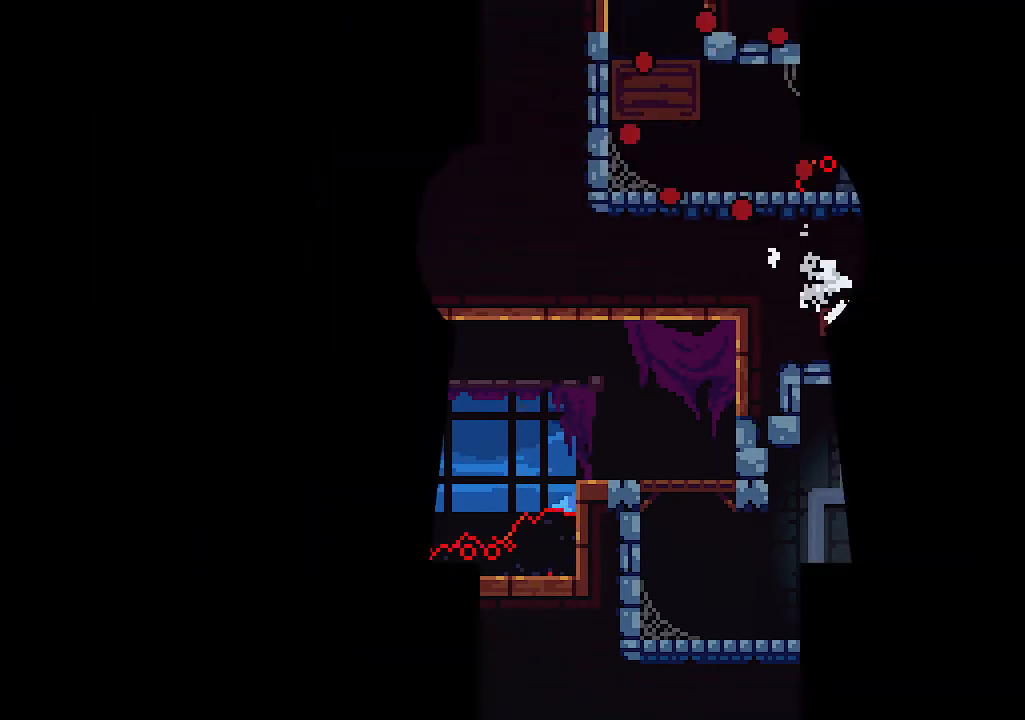
{"keys": [], "events": []}
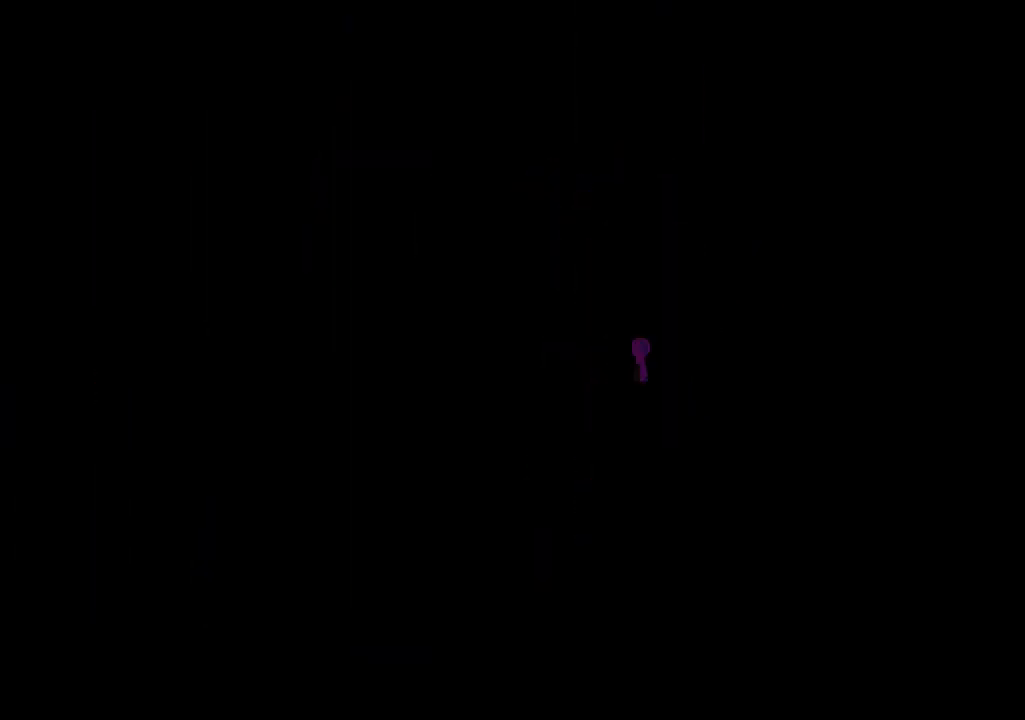
{"keys": [], "events": []}
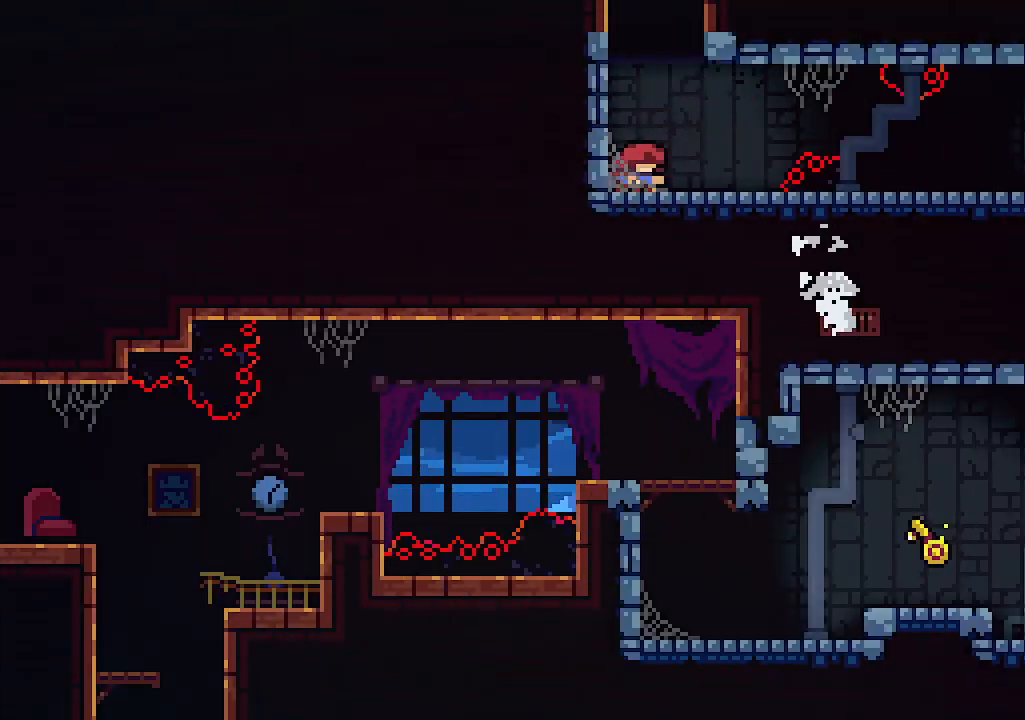
{"keys": [], "events": [[233, "right", "down"], [267, "right", "up"]]}
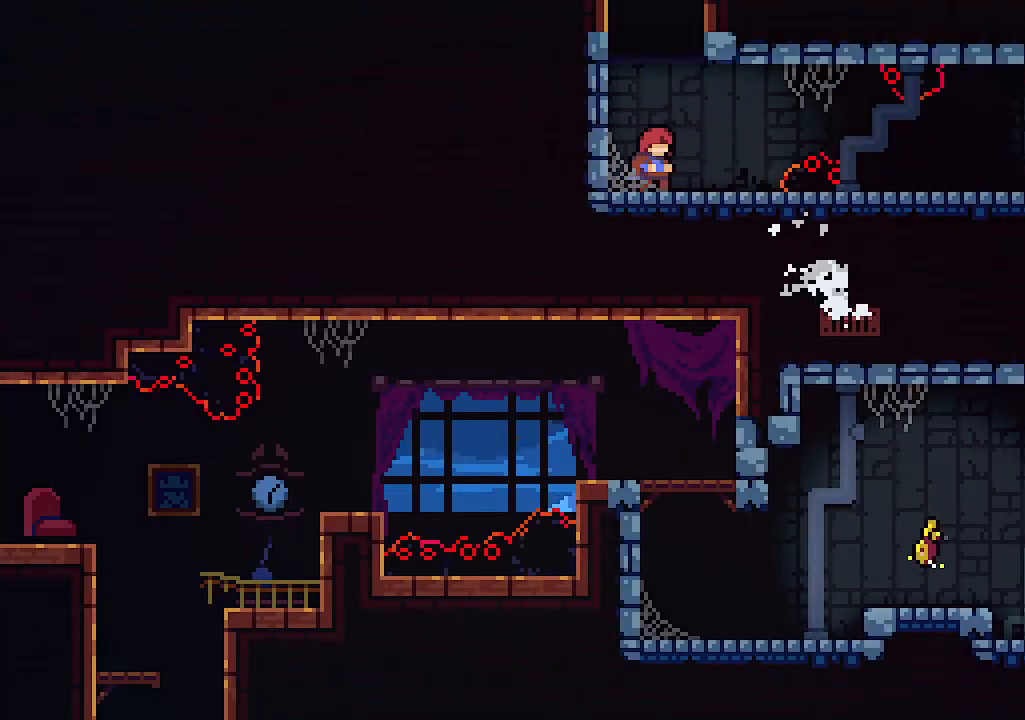
{"keys": ["right"], "events": [[233, "right", "down"]]}
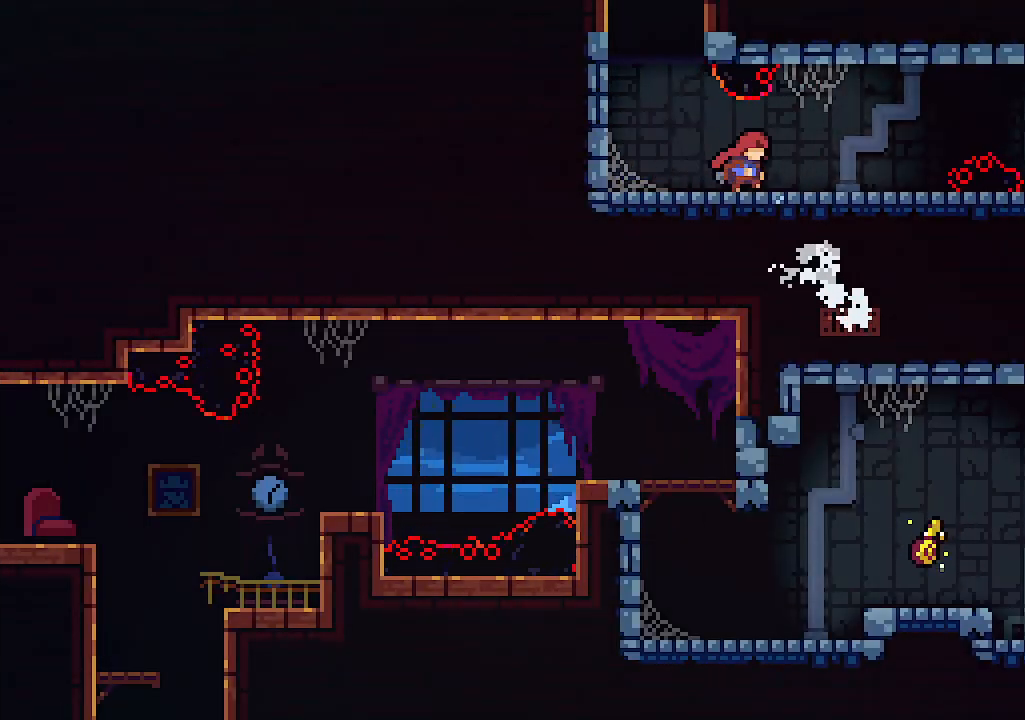
{"keys": ["right"], "events": [[67, "z", "down"], [167, "c", "down"], [267, "z", "up"], [300, "c", "up"]]}
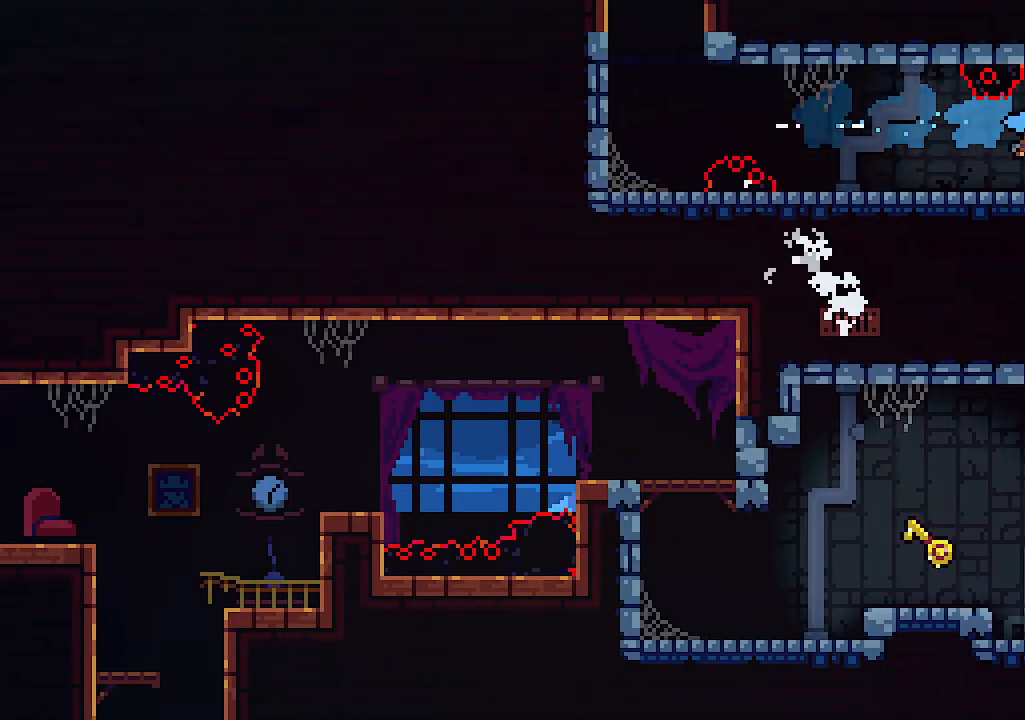
{"keys": [], "events": [[233, "z", "down"], [400, "right", "up"], [467, "z", "up"]]}
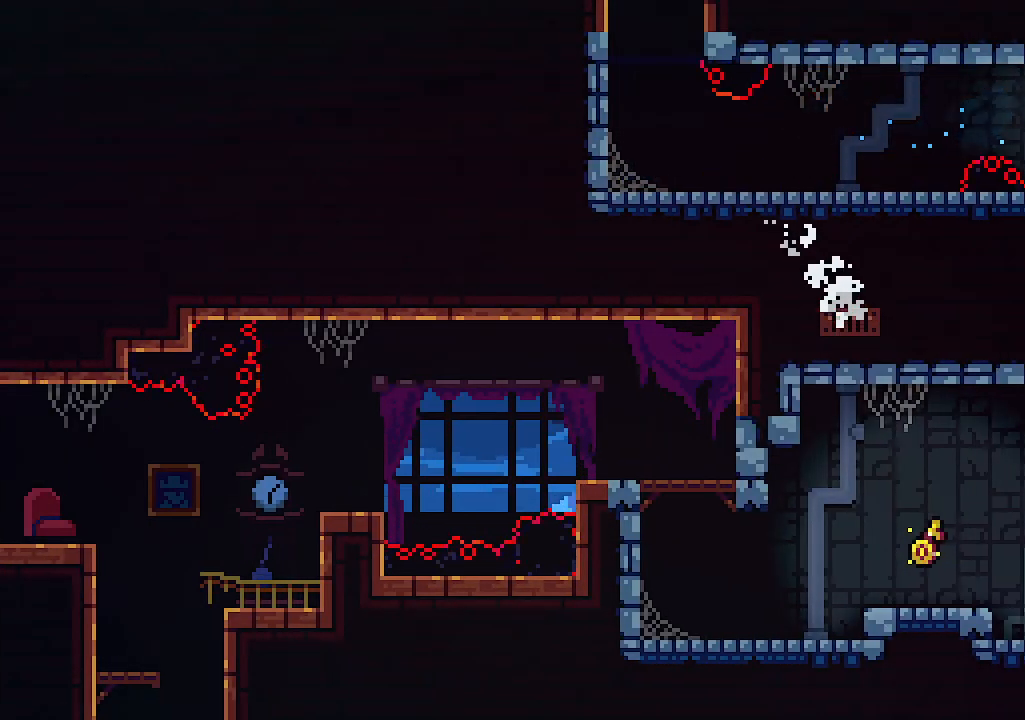
{"keys": [], "events": []}